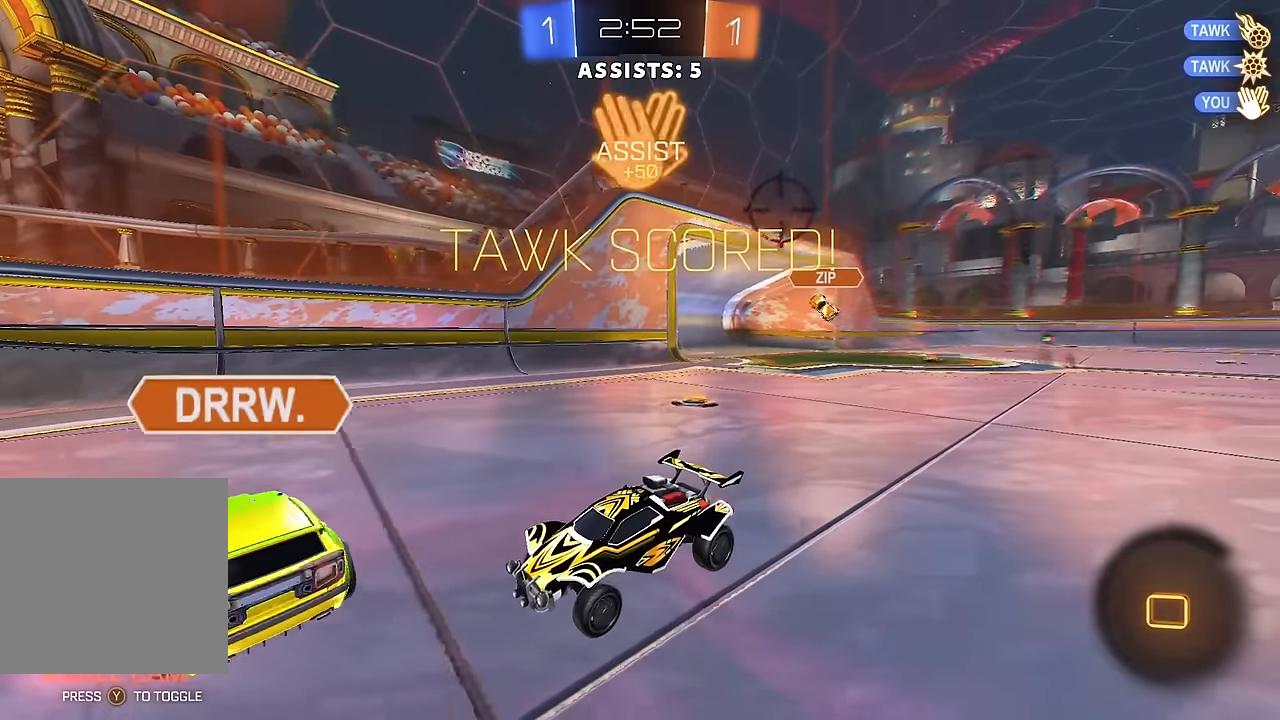
Gameplay with a controller (Xbox layout); each line is a JSON object with the inputs held at the frame after it (dt_ms = milliseconds from this image to that frame). "events" lists button and stick changes between this image and that frame as [ms after this image, input, new state], when the widget could be followed in between. Not read: L3 R3.
{"dt_ms": 500, "buttons": ["B", "Y", "R2"], "left_stick": "right", "right_stick": "center", "events": [[17, "R2", "down"], [167, "left_stick", "right"], [467, "B", "down"], [467, "Y", "down"]]}
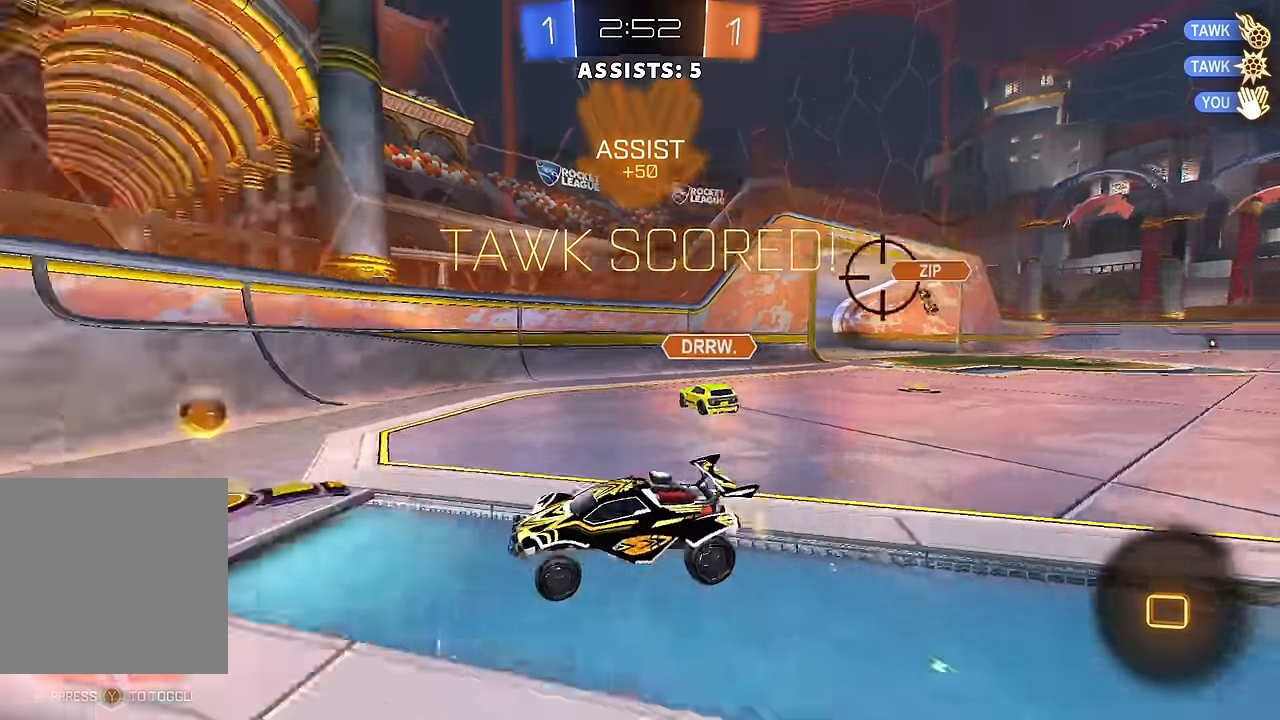
{"dt_ms": 500, "buttons": ["R2"], "left_stick": "left", "right_stick": "center", "events": [[17, "left_stick", "center"], [133, "Y", "up"], [133, "left_stick", "left"], [183, "B", "up"], [200, "L1", "down"], [250, "B", "down"], [300, "L1", "up"], [300, "Y", "down"], [367, "Y", "up"], [417, "B", "up"]]}
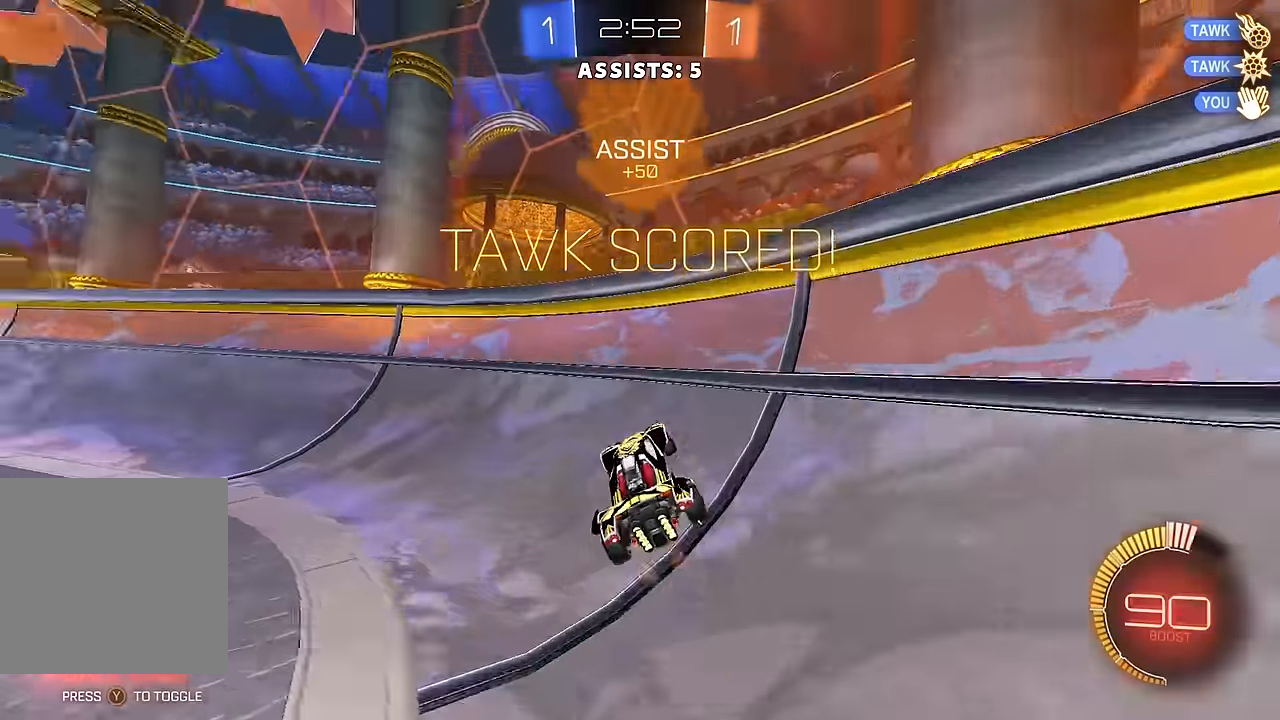
{"dt_ms": 500, "buttons": ["A", "B", "L1", "R2"], "left_stick": "up", "right_stick": "center", "events": [[317, "B", "down"], [317, "L1", "down"], [333, "left_stick", "up"], [350, "A", "down"], [400, "A", "up"], [417, "B", "up"], [450, "B", "down"], [483, "A", "down"]]}
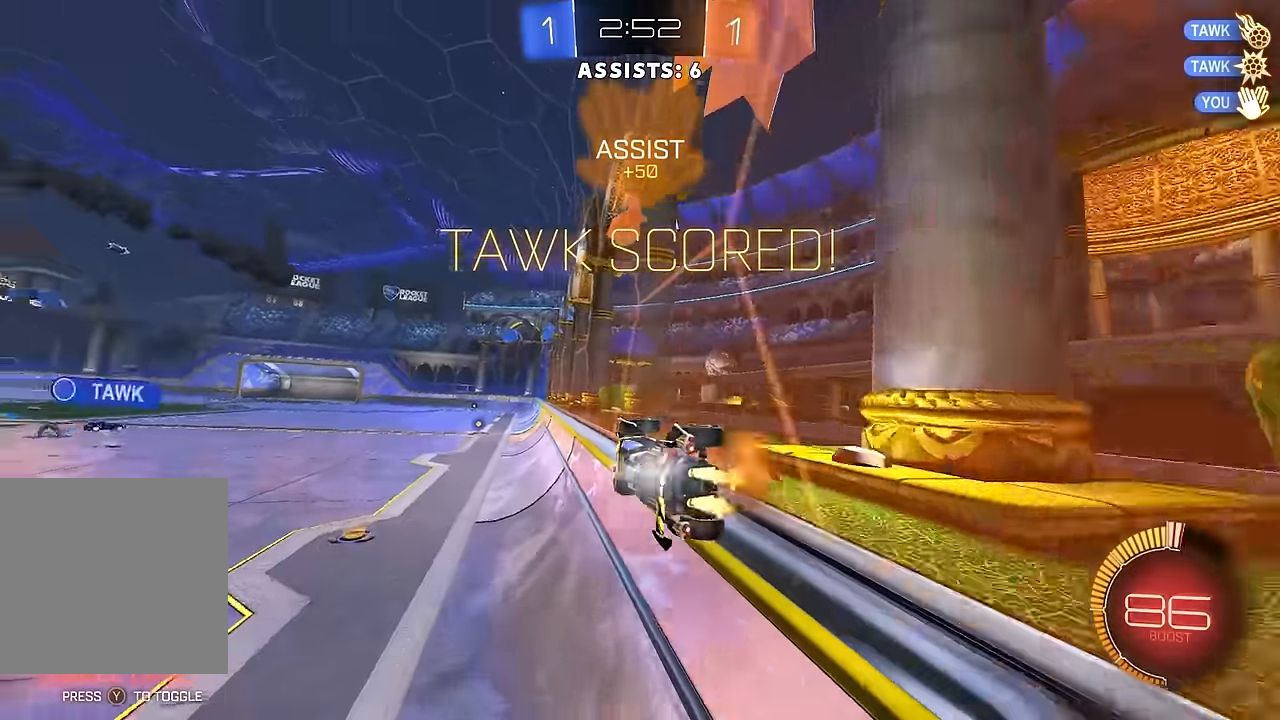
{"dt_ms": 500, "buttons": [], "left_stick": "center", "right_stick": "center"}
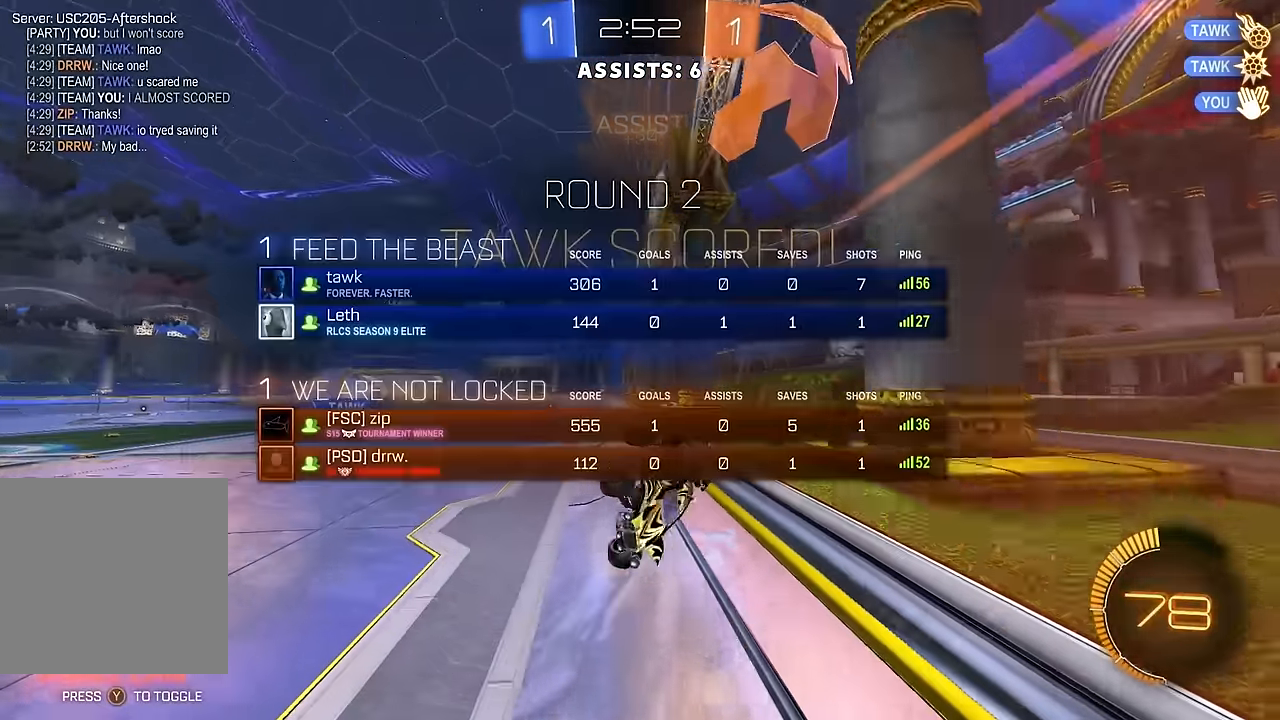
{"dt_ms": 1000, "buttons": ["B", "L1", "R2"], "left_stick": "right", "right_stick": "center"}
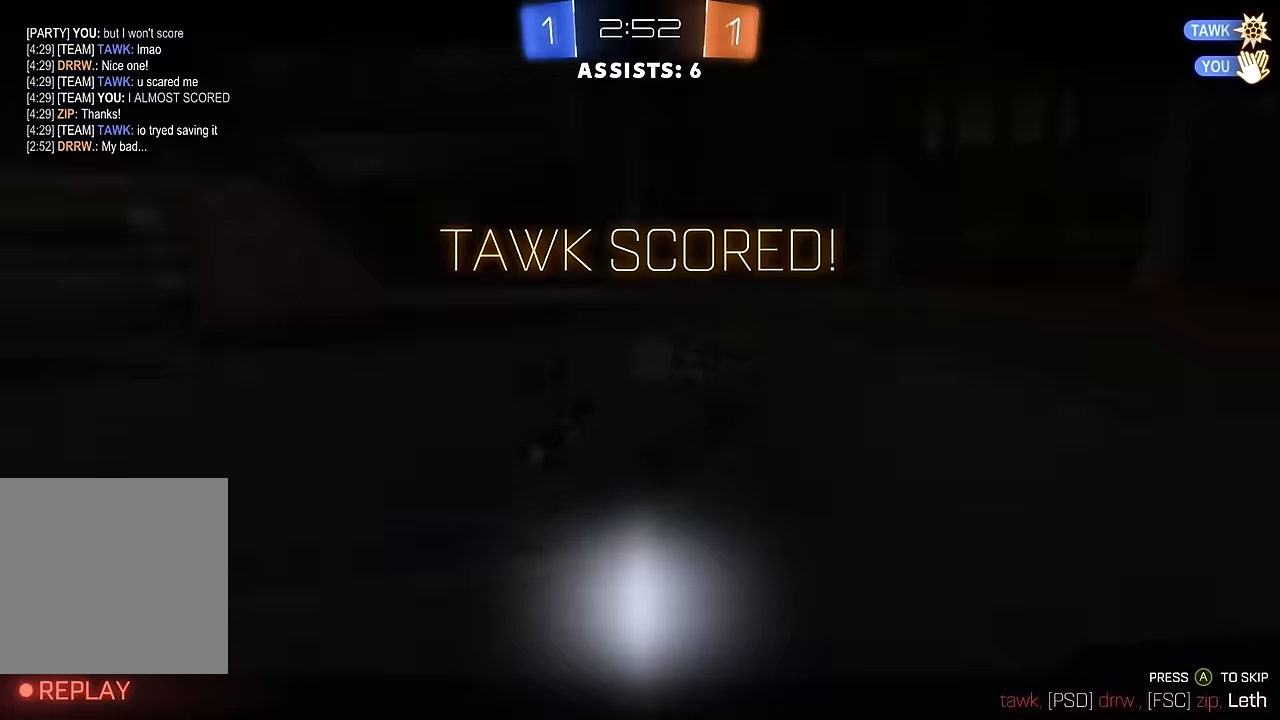
{"dt_ms": 500, "buttons": ["A"], "left_stick": "center", "right_stick": "center", "events": [[17, "B", "up"], [50, "L1", "up"], [67, "left_stick", "center"], [133, "R2", "up"], [483, "A", "down"]]}
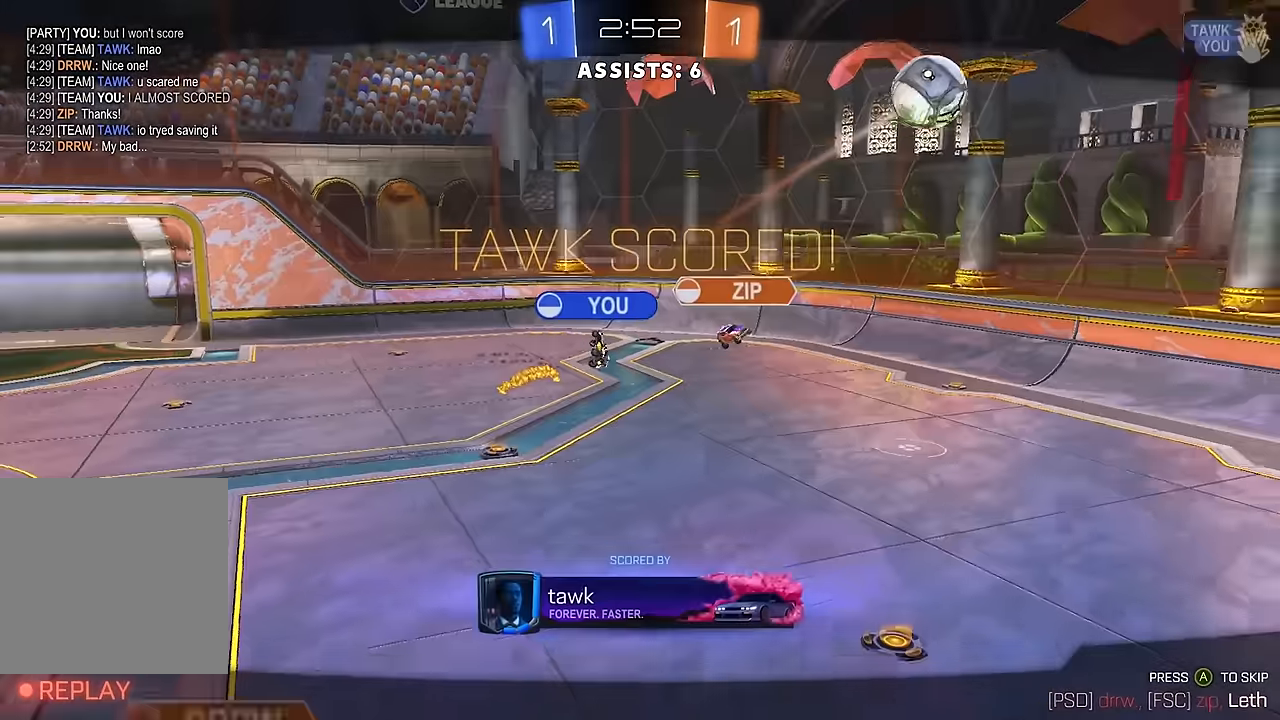
{"dt_ms": 500, "buttons": ["R2"], "left_stick": "left", "right_stick": "center", "events": [[83, "A", "up"], [150, "A", "down"], [233, "A", "up"], [317, "A", "down"], [350, "A", "up"], [350, "R2", "down"], [350, "left_stick", "left"]]}
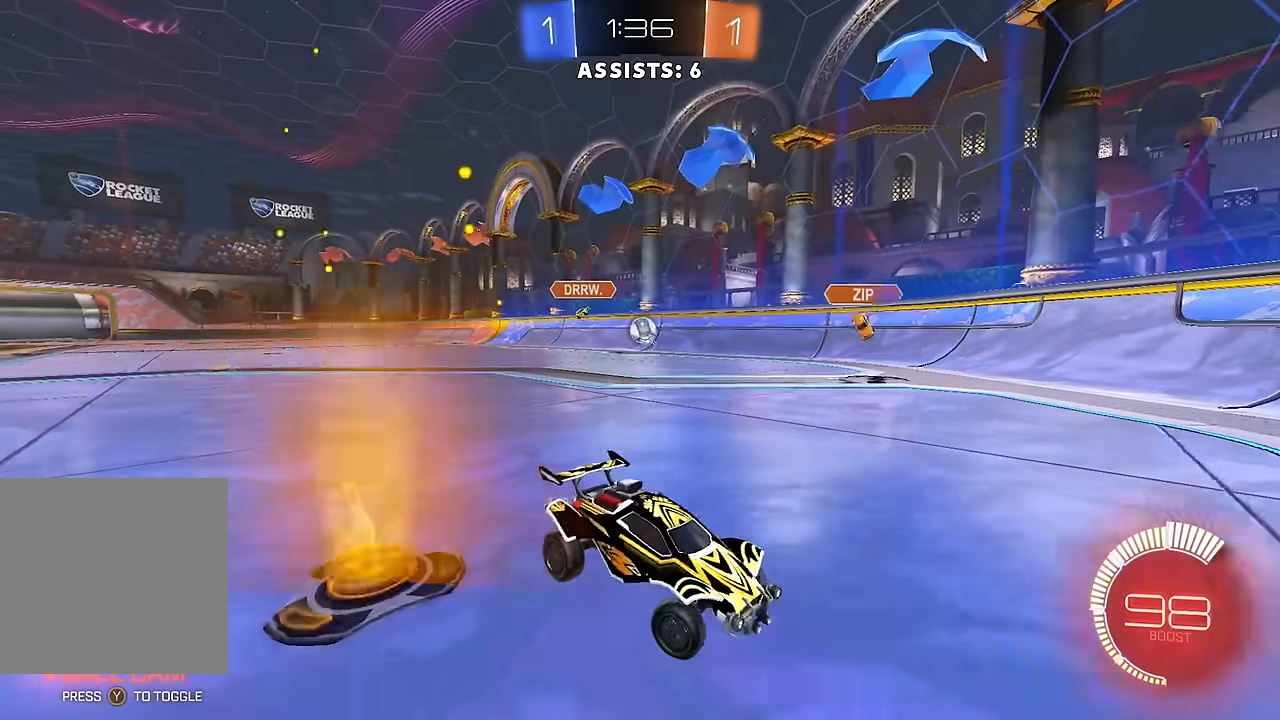
{"dt_ms": 500, "buttons": ["B", "R2"], "left_stick": "left", "right_stick": "center", "events": [[433, "B", "down"]]}
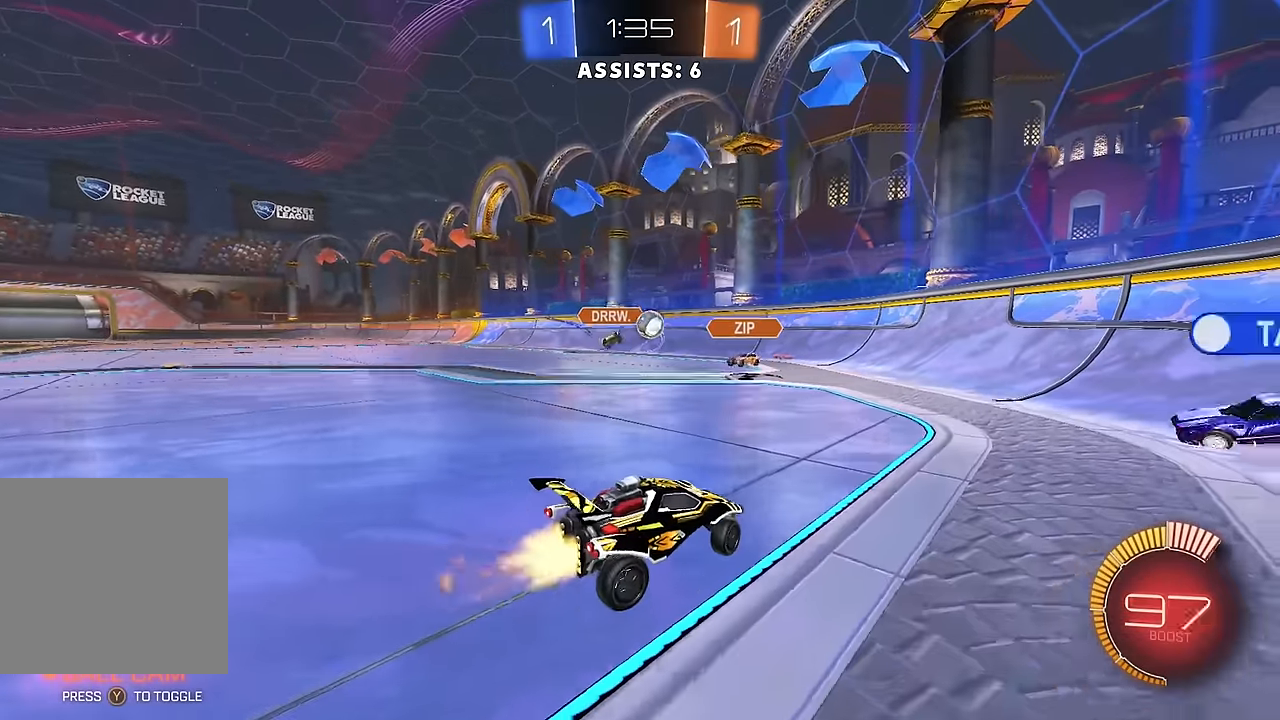
{"dt_ms": 500, "buttons": ["R2"], "left_stick": "right", "right_stick": "center", "events": [[33, "left_stick", "center"], [67, "B", "up"], [100, "left_stick", "right"], [167, "B", "down"], [267, "B", "up"], [367, "R2", "up"], [500, "R2", "down"]]}
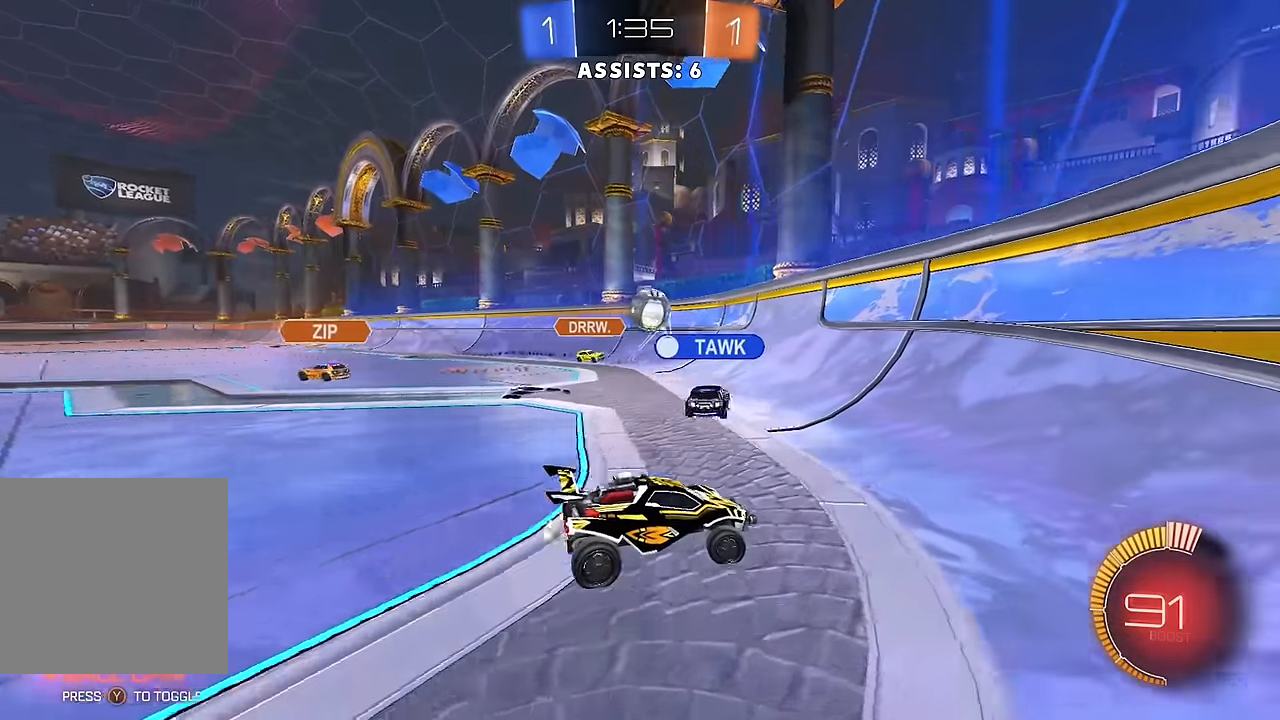
{"dt_ms": 500, "buttons": ["R2"], "left_stick": "right", "right_stick": "center", "events": [[33, "L1", "down"], [150, "L1", "up"], [333, "L1", "down"], [433, "L1", "up"]]}
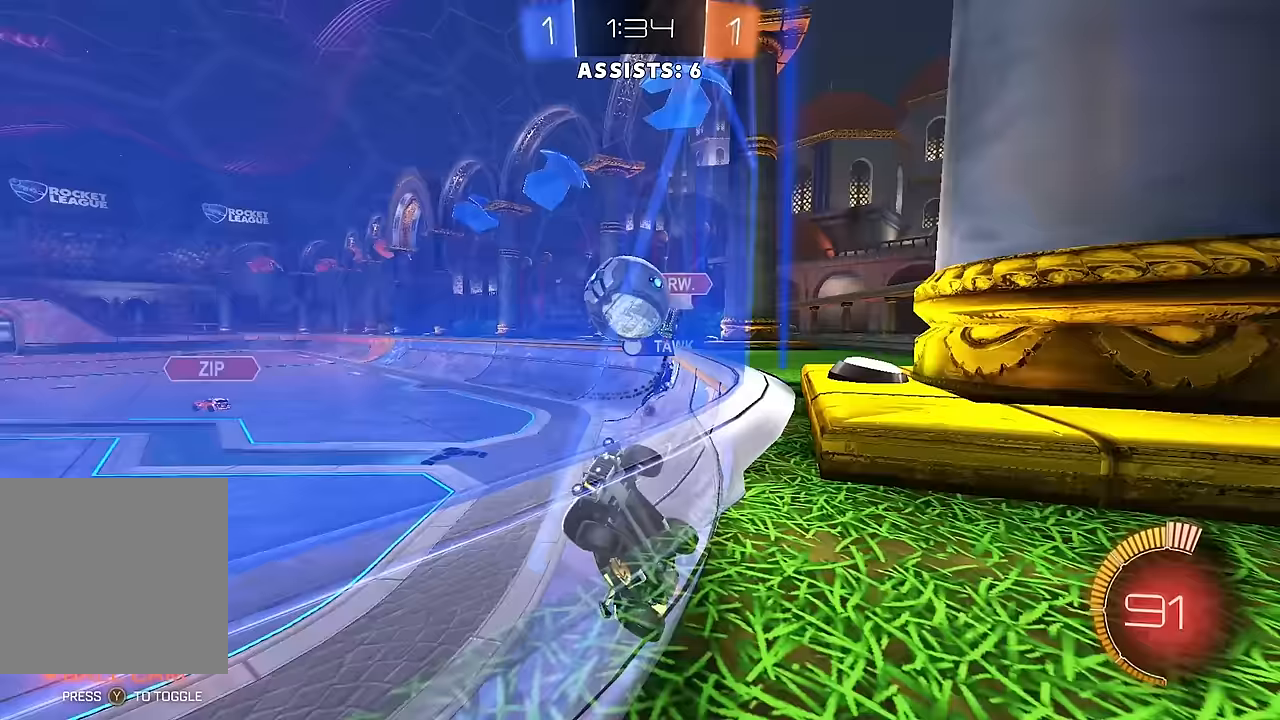
{"dt_ms": 500, "buttons": ["B", "R2"], "left_stick": "center", "right_stick": "center", "events": [[117, "B", "down"], [183, "left_stick", "center"], [317, "left_stick", "right"], [450, "left_stick", "center"]]}
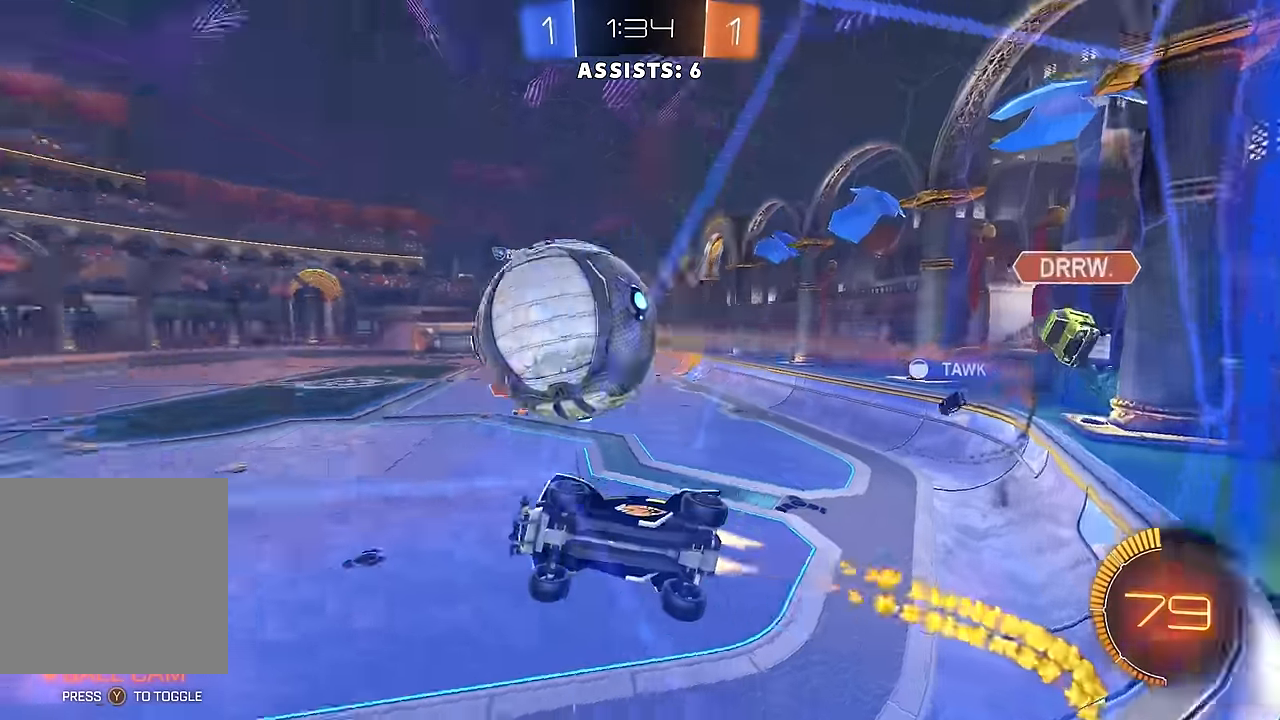
{"dt_ms": 500, "buttons": ["R2"], "left_stick": "down-left", "right_stick": "center", "events": [[83, "left_stick", "right"], [217, "left_stick", "center"], [333, "left_stick", "right"], [383, "A", "down"], [433, "B", "up"], [483, "left_stick", "down-left"], [500, "A", "up"]]}
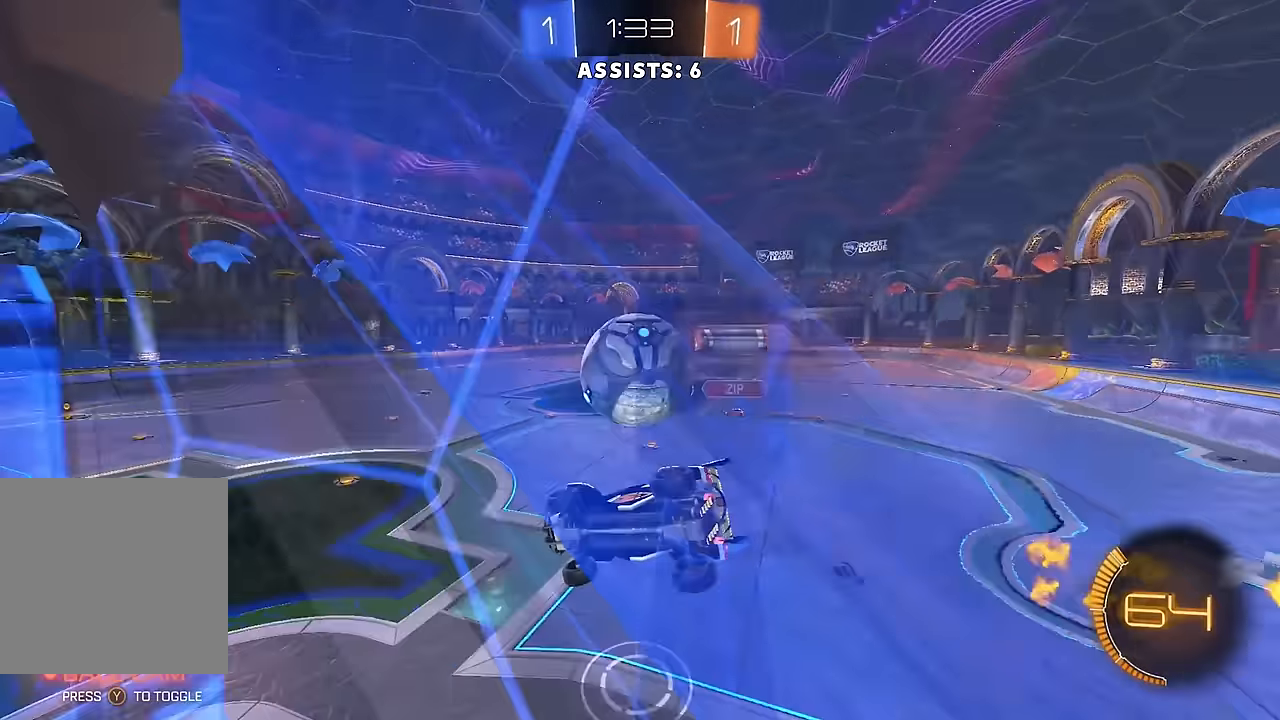
{"dt_ms": 500, "buttons": ["B", "R2"], "left_stick": "up-right", "right_stick": "center", "events": [[50, "L1", "down"], [50, "R2", "up"], [150, "L1", "up"], [167, "R2", "down"], [200, "B", "down"], [250, "L1", "down"], [267, "left_stick", "left"], [450, "L1", "up"], [483, "left_stick", "up-right"]]}
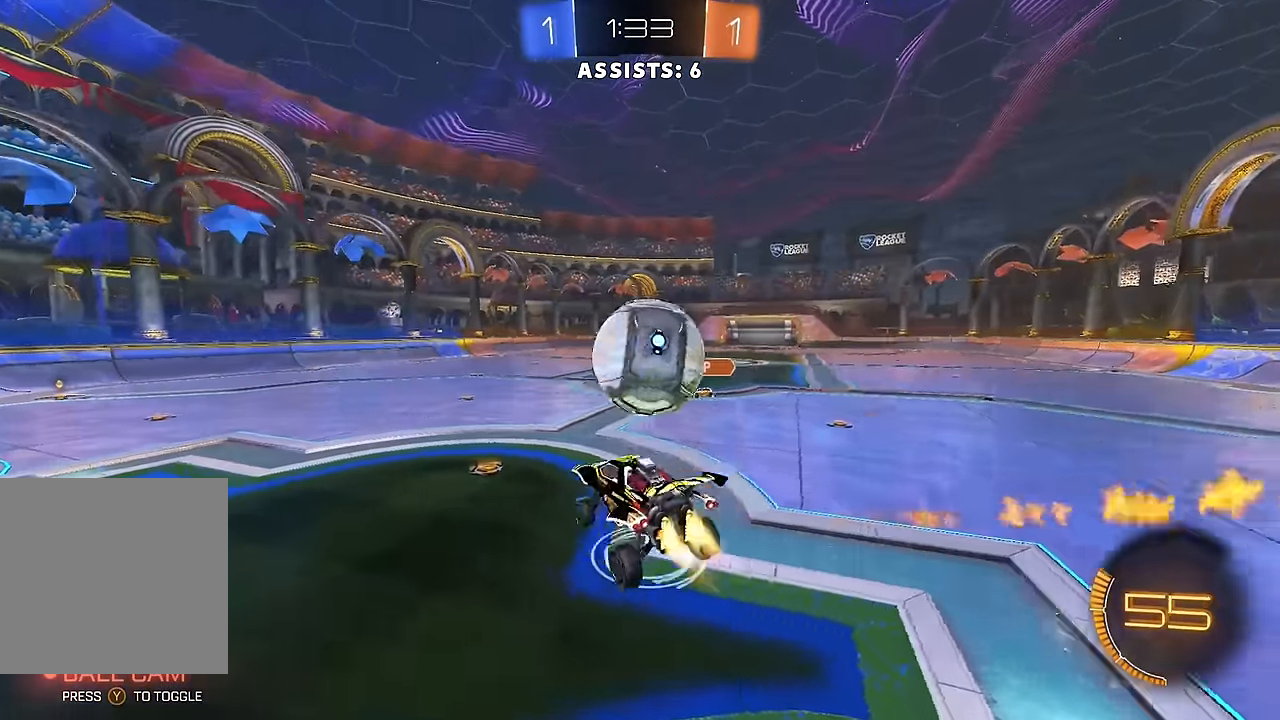
{"dt_ms": 500, "buttons": ["B", "R2"], "left_stick": "left", "right_stick": "center", "events": [[217, "A", "down"], [333, "Y", "down"], [367, "A", "up"], [383, "left_stick", "left"], [400, "Y", "up"]]}
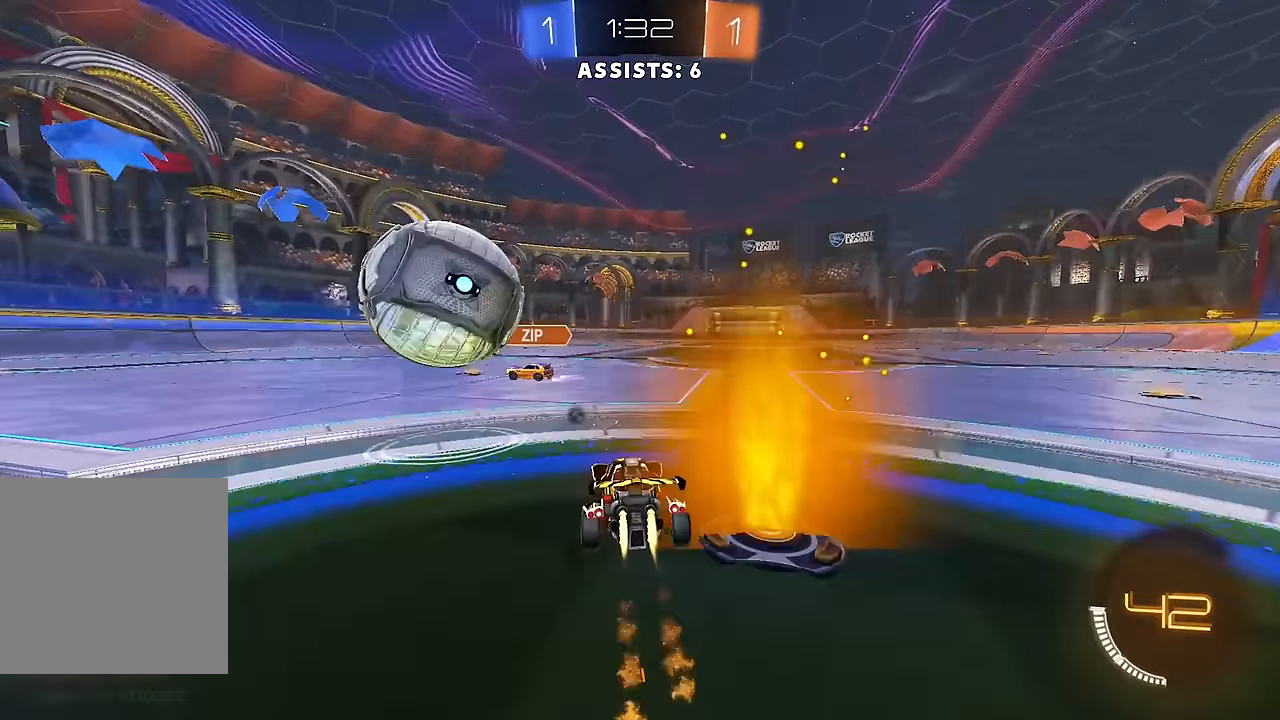
{"dt_ms": 500, "buttons": ["R2"], "left_stick": "center", "right_stick": "center", "events": [[100, "Y", "down"], [217, "Y", "up"], [250, "B", "up"], [367, "left_stick", "center"]]}
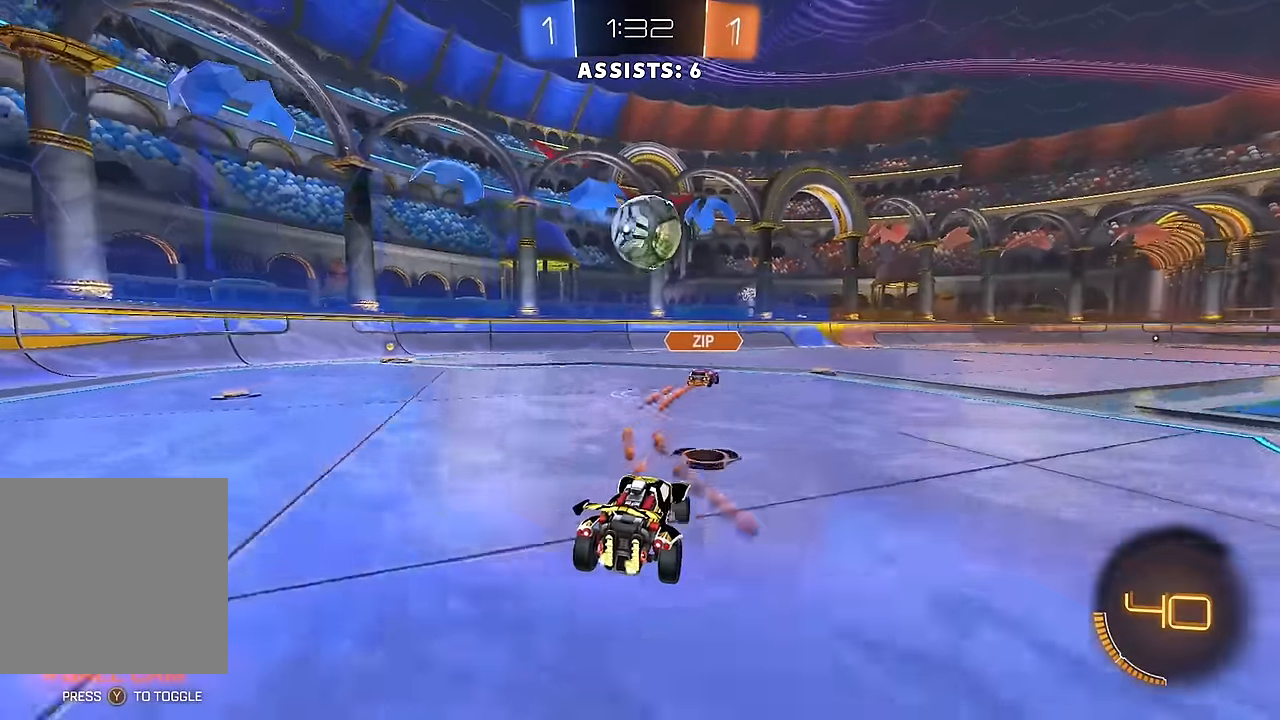
{"dt_ms": 500, "buttons": ["R2"], "left_stick": "center", "right_stick": "center", "events": [[17, "B", "down"], [183, "B", "up"], [233, "left_stick", "right"], [333, "B", "down"], [450, "B", "up"], [450, "left_stick", "center"]]}
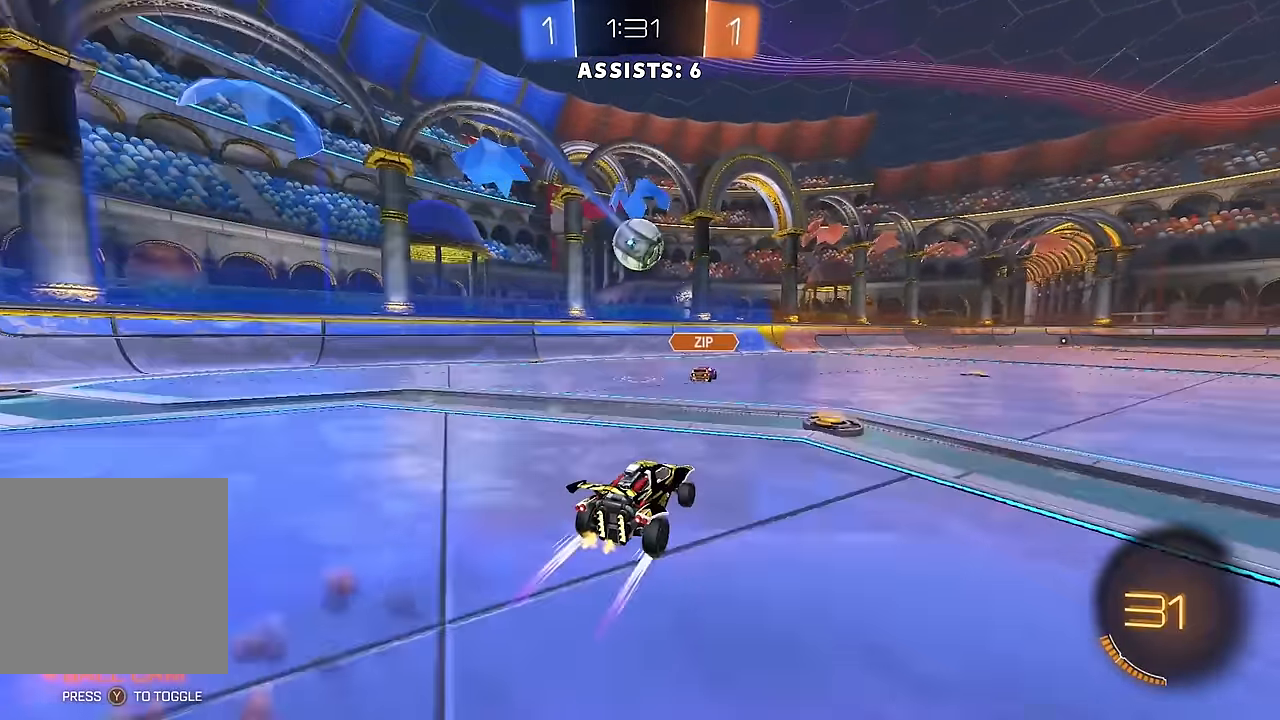
{"dt_ms": 500, "buttons": ["R2"], "left_stick": "center", "right_stick": "center", "events": [[233, "left_stick", "left"], [333, "left_stick", "center"]]}
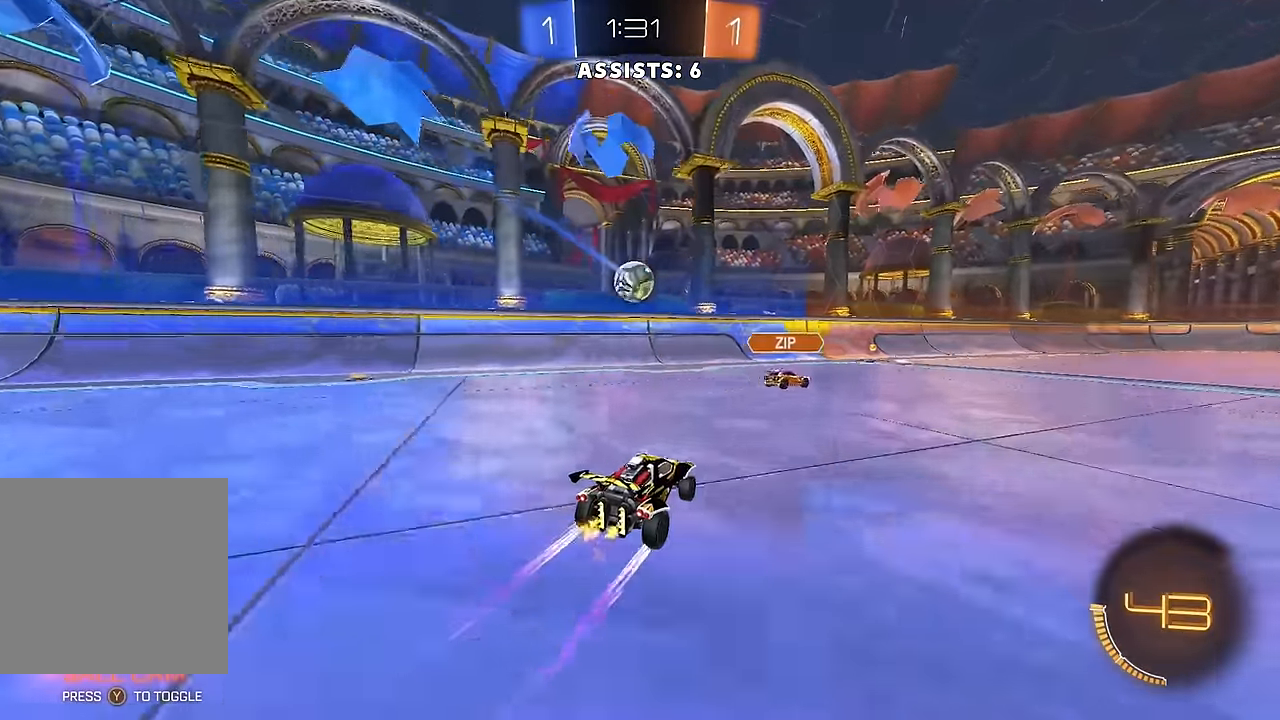
{"dt_ms": 500, "buttons": ["B", "R2"], "left_stick": "right", "right_stick": "center", "events": [[33, "left_stick", "right"], [133, "left_stick", "center"], [433, "B", "down"], [433, "left_stick", "right"]]}
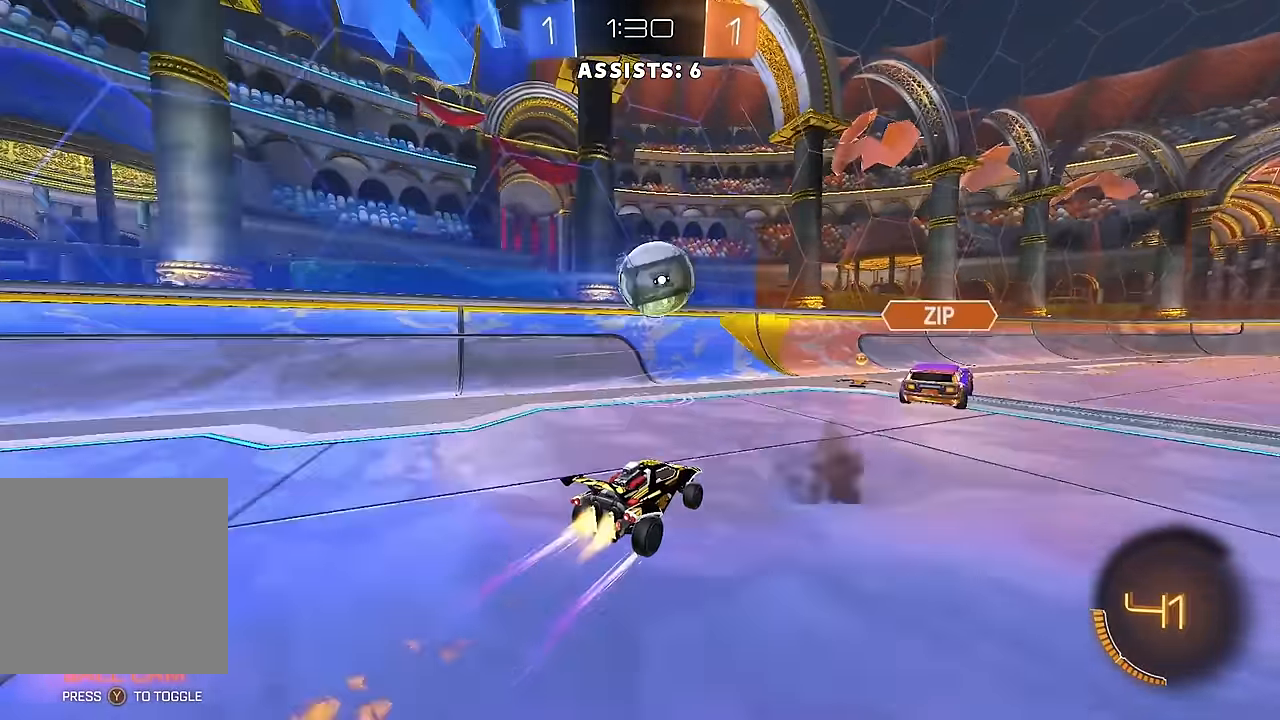
{"dt_ms": 500, "buttons": [], "left_stick": "center", "right_stick": "center"}
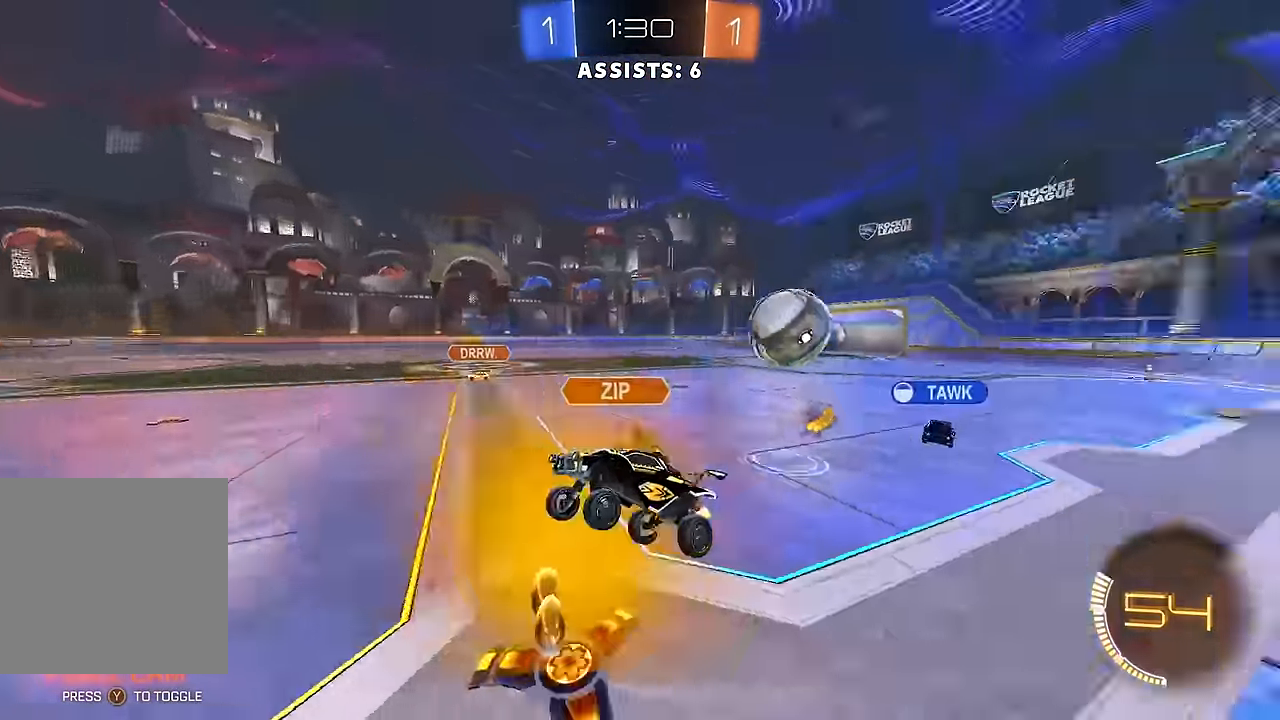
{"dt_ms": 500, "buttons": ["R2"], "left_stick": "right", "right_stick": "center", "events": [[117, "L1", "down"], [133, "R2", "down"], [150, "left_stick", "up-right"], [250, "L1", "up"], [333, "left_stick", "right"]]}
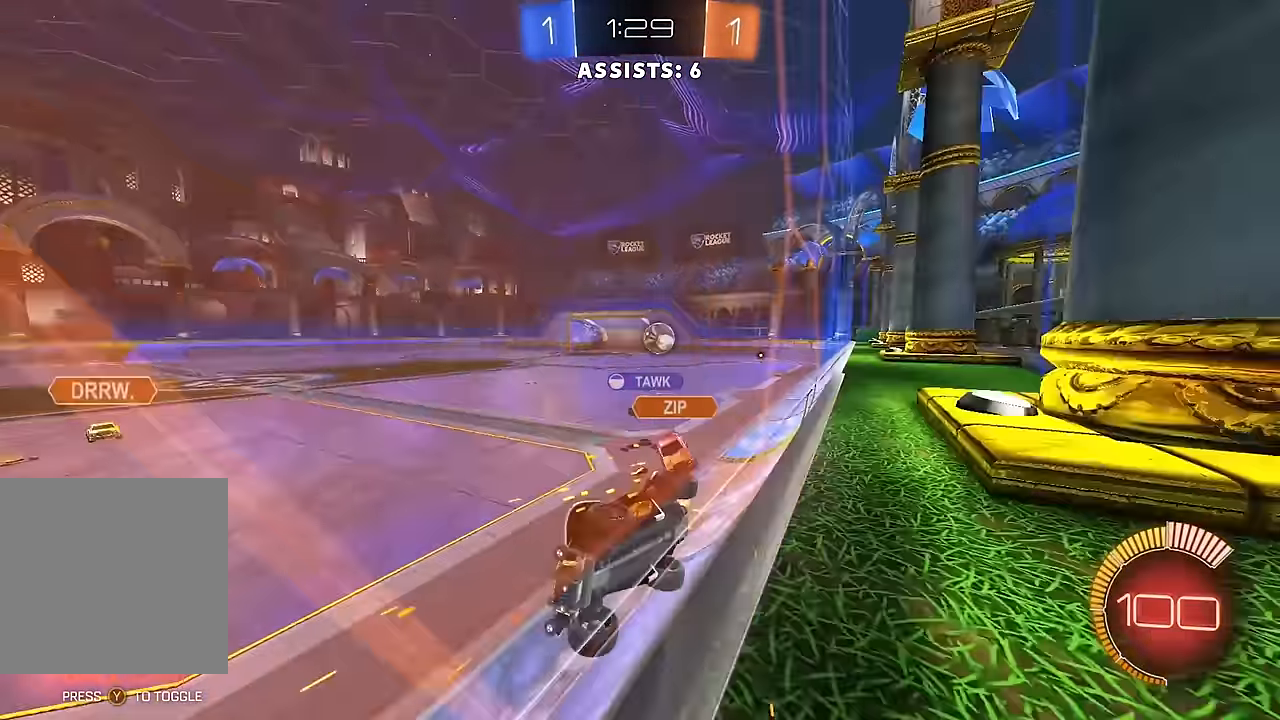
{"dt_ms": 500, "buttons": ["R2"], "left_stick": "right", "right_stick": "center", "events": [[33, "L1", "down"], [150, "L1", "up"]]}
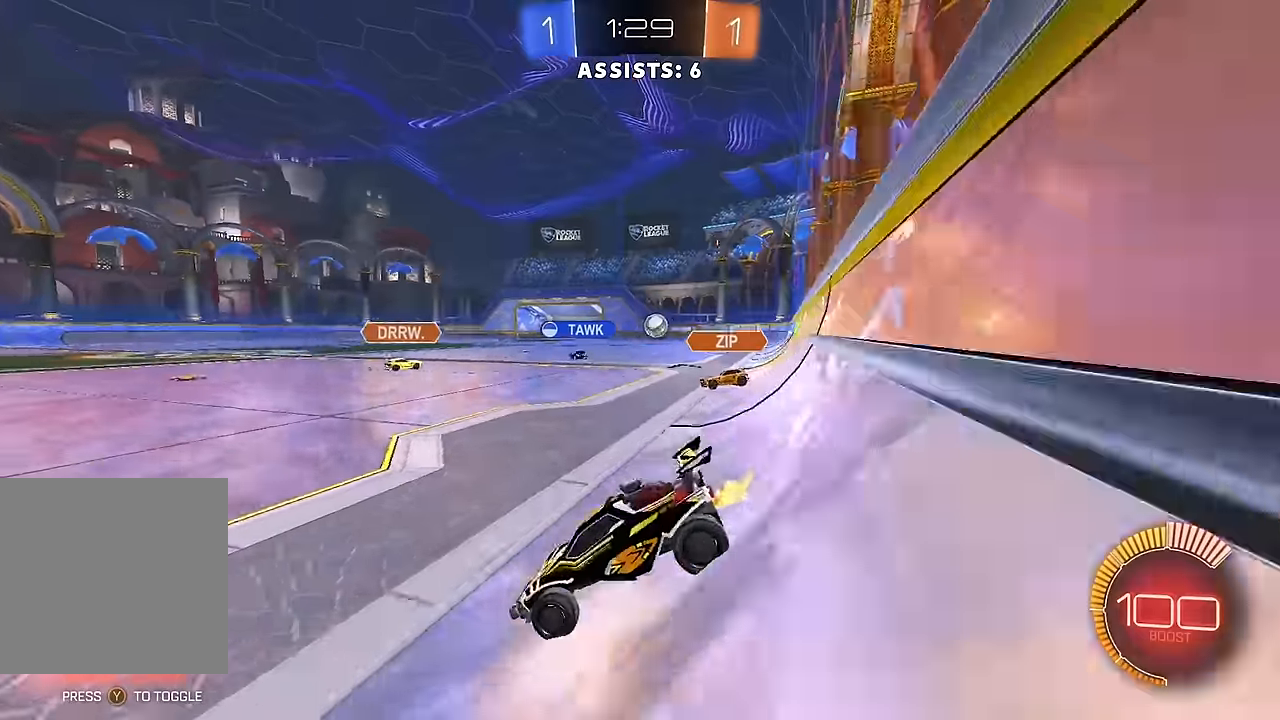
{"dt_ms": 500, "buttons": ["B", "R2"], "left_stick": "right", "right_stick": "center", "events": [[33, "L1", "down"], [117, "L1", "up"], [317, "B", "down"], [417, "B", "up"], [467, "B", "down"]]}
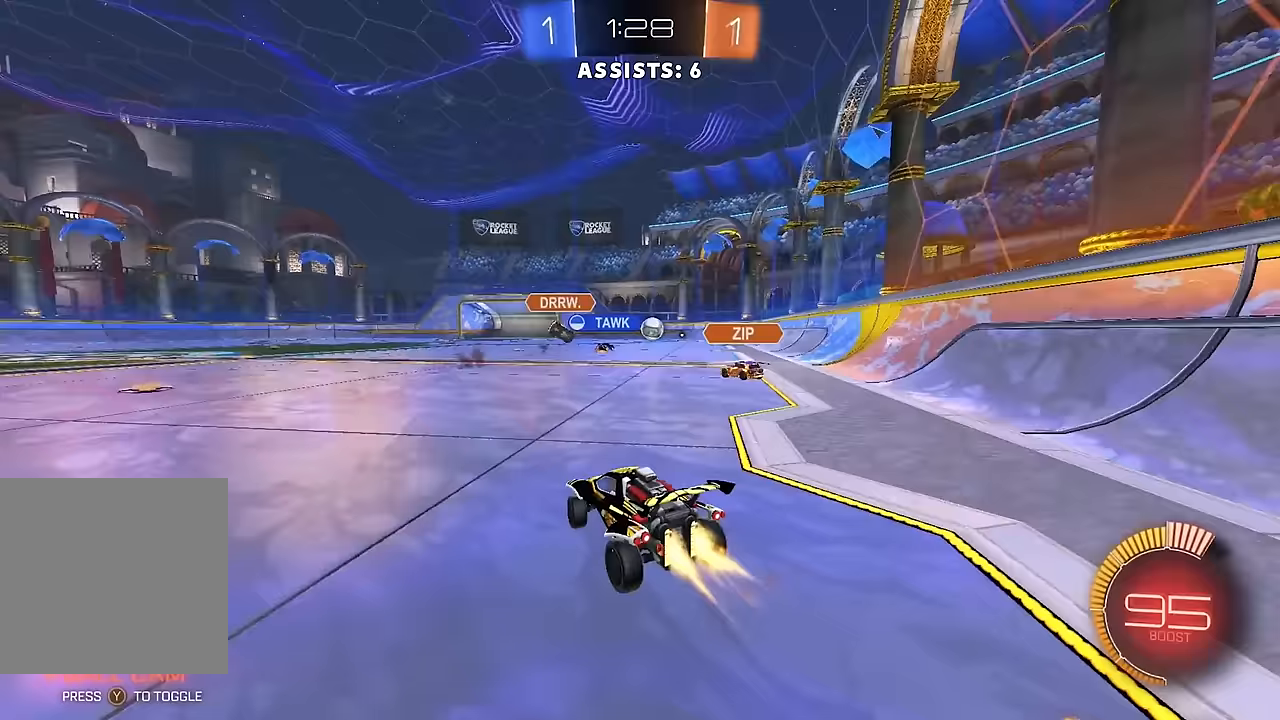
{"dt_ms": 500, "buttons": [], "left_stick": "center", "right_stick": "center", "events": [[67, "left_stick", "up"], [100, "A", "down"], [150, "A", "up"], [233, "A", "down"], [350, "A", "up"], [383, "B", "up"], [383, "left_stick", "center"], [450, "R2", "up"]]}
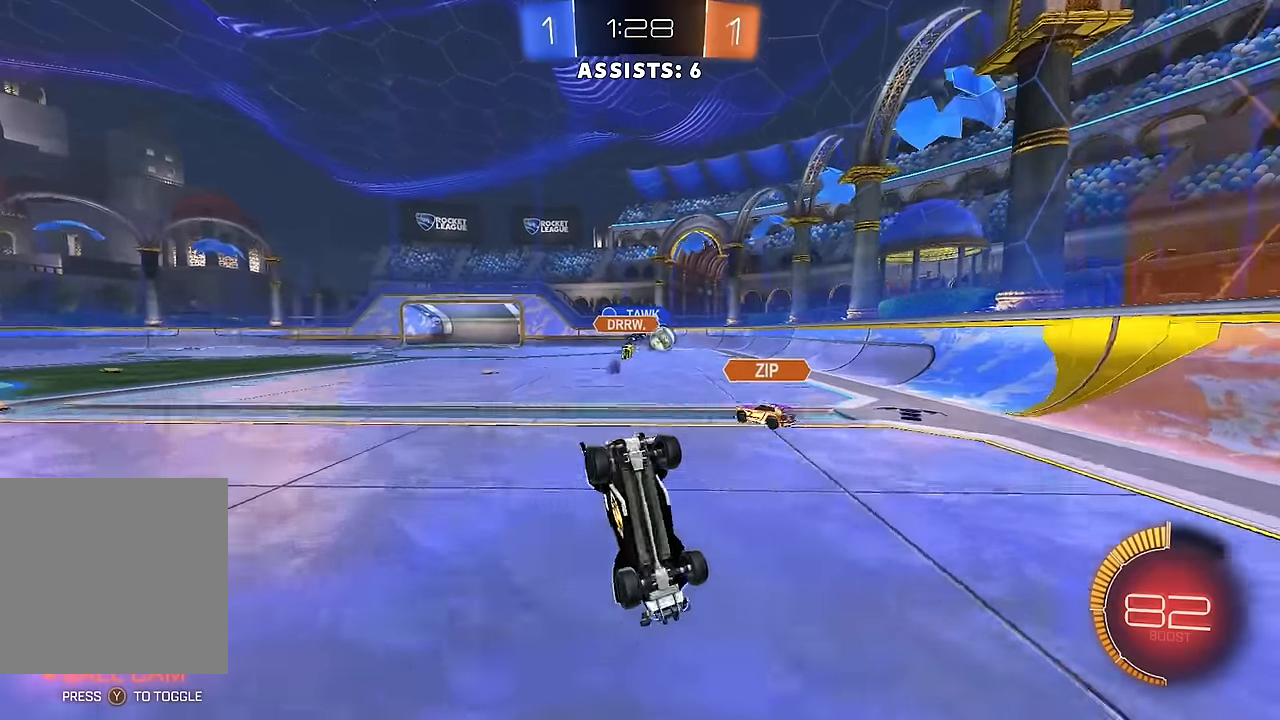
{"dt_ms": 500, "buttons": ["R2"], "left_stick": "center", "right_stick": "center", "events": [[250, "R2", "down"]]}
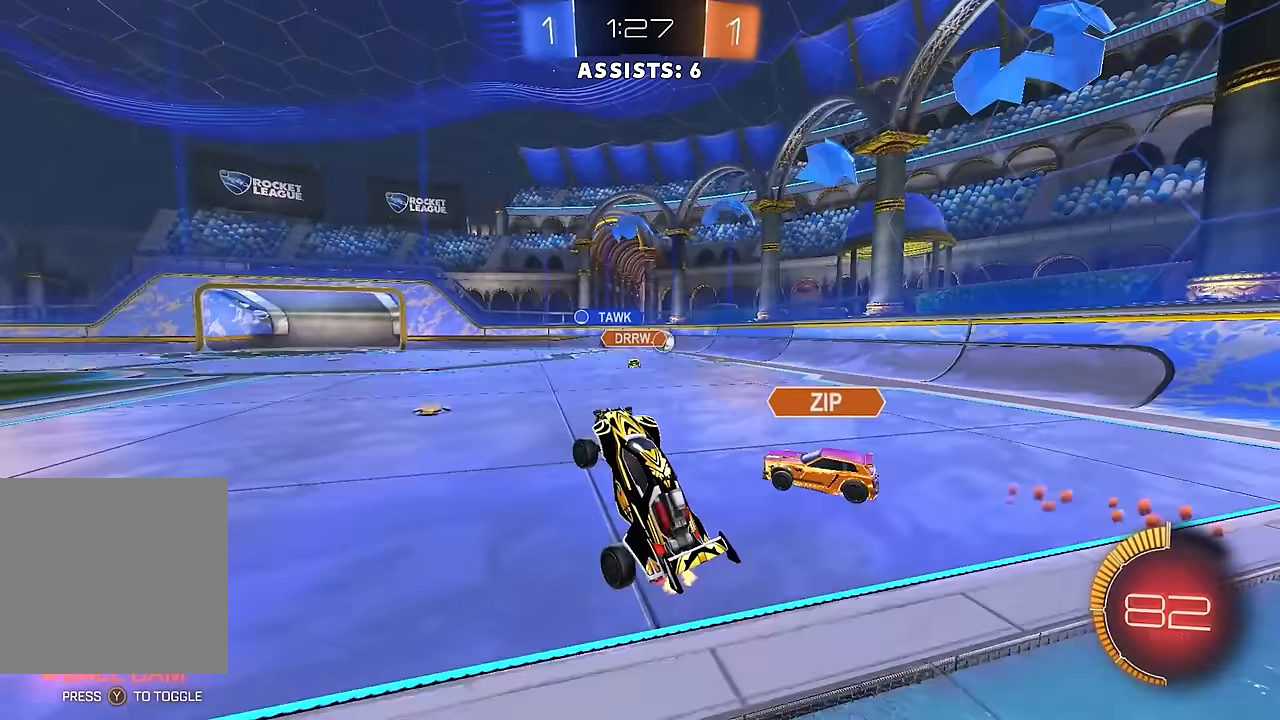
{"dt_ms": 500, "buttons": ["R2"], "left_stick": "left", "right_stick": "center", "events": [[167, "B", "down"], [267, "B", "up"], [367, "left_stick", "left"]]}
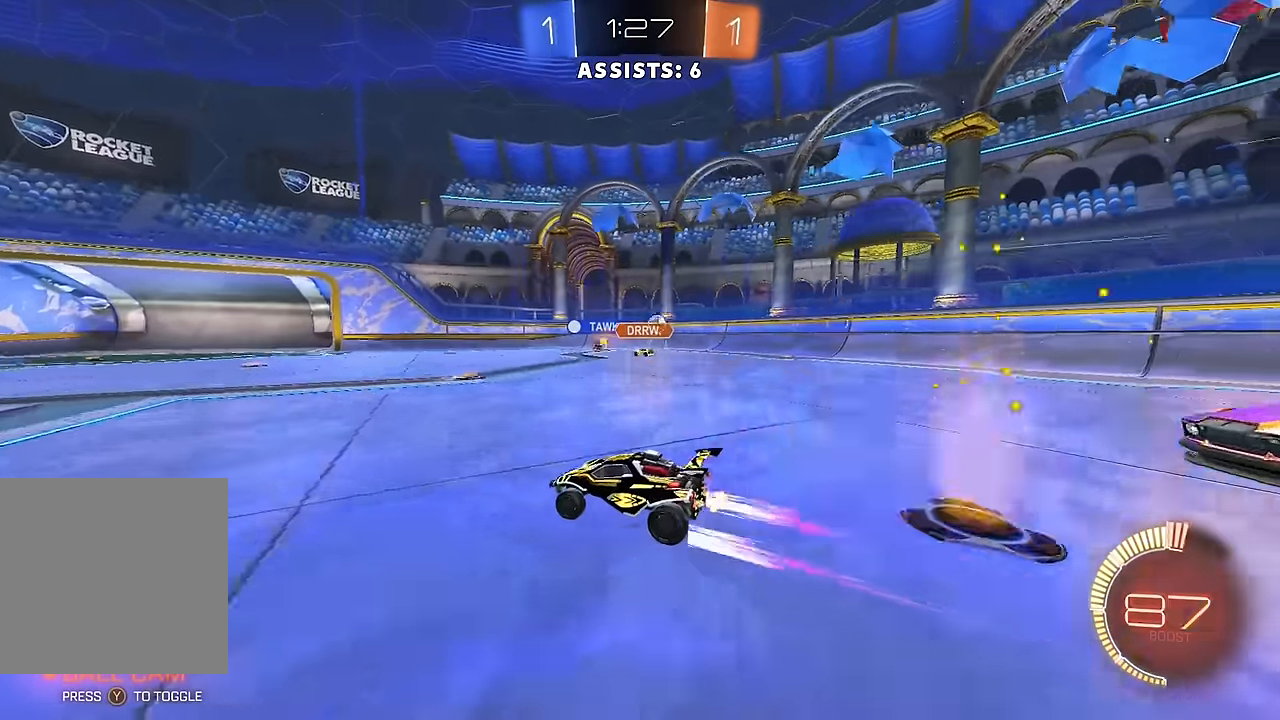
{"dt_ms": 500, "buttons": ["R2"], "left_stick": "right", "right_stick": "center", "events": [[33, "left_stick", "center"], [367, "left_stick", "right"]]}
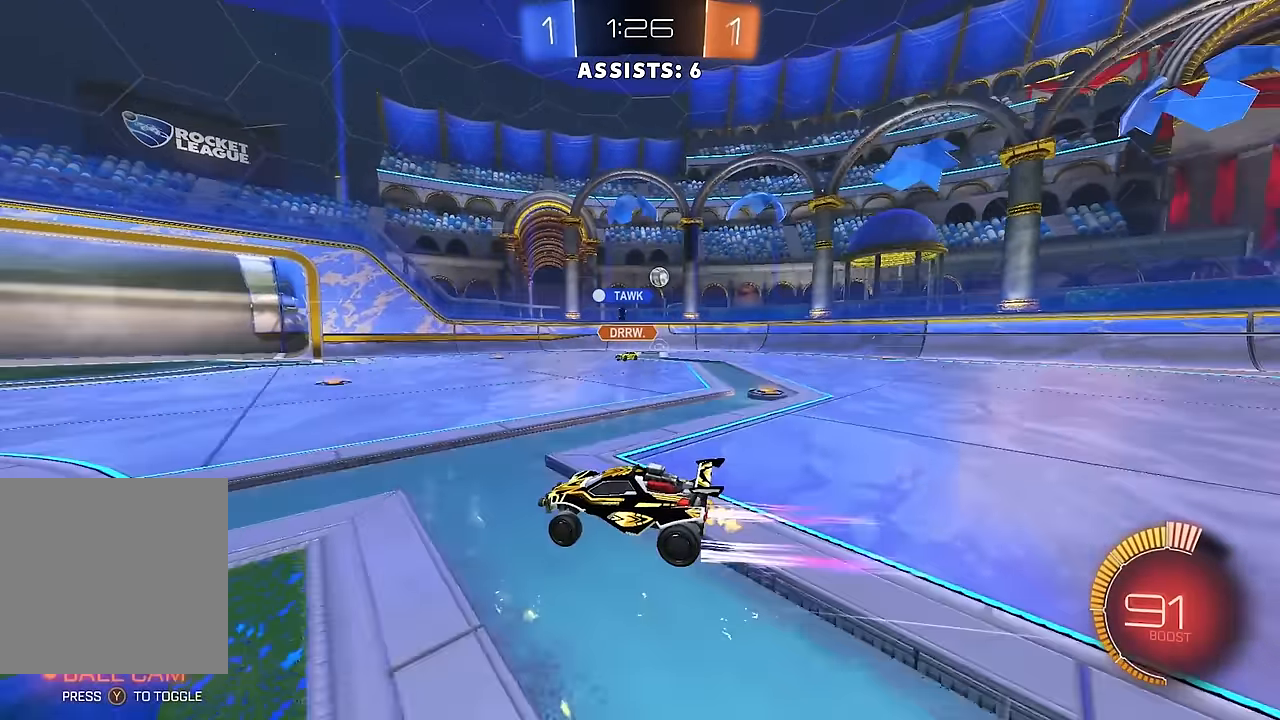
{"dt_ms": 500, "buttons": ["R2"], "left_stick": "left", "right_stick": "center", "events": [[133, "L1", "down"], [250, "L1", "up"], [333, "left_stick", "center"], [450, "left_stick", "left"]]}
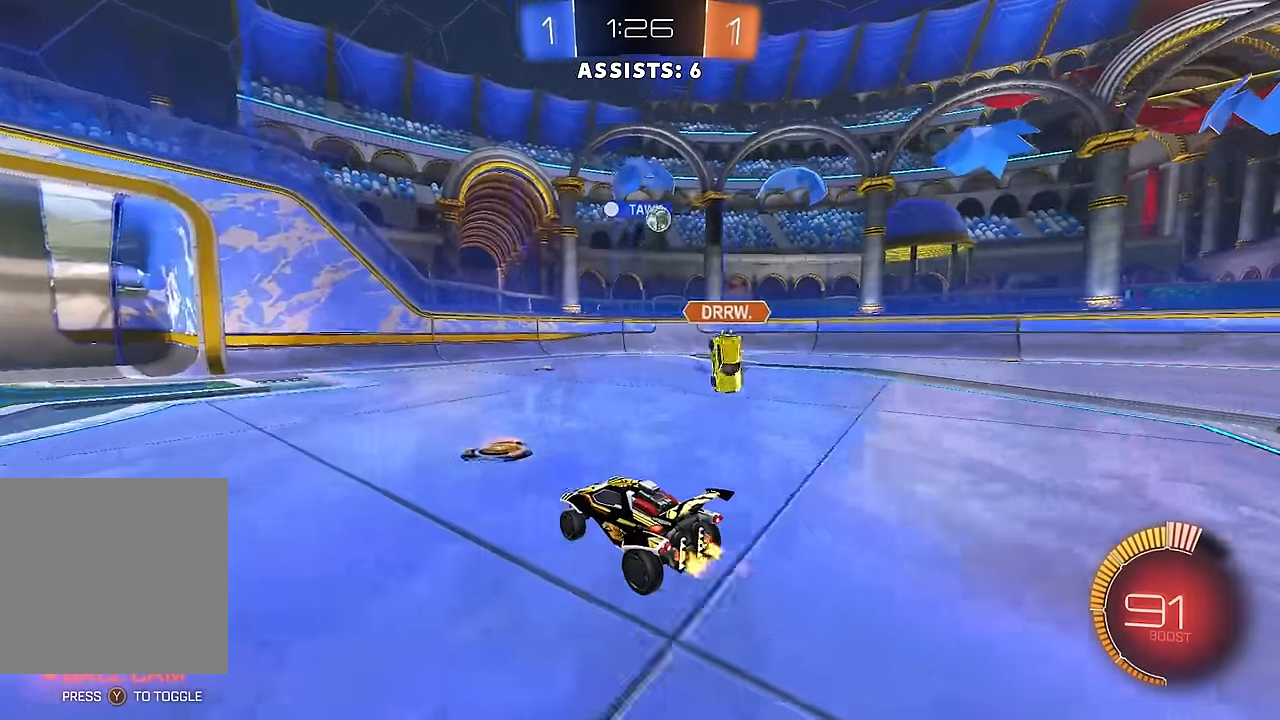
{"dt_ms": 500, "buttons": ["R2"], "left_stick": "left", "right_stick": "center", "events": [[117, "L1", "down"], [200, "L1", "up"], [367, "L1", "down"], [450, "L1", "up"]]}